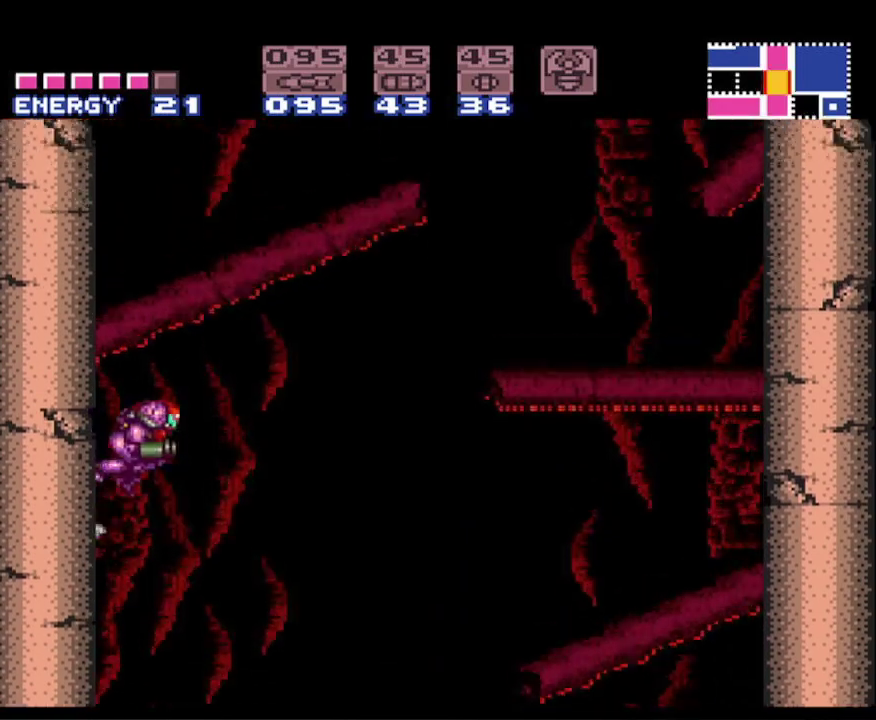
Gameplay with a controller (Nintendo layout); each line is a JSON object with the inputs held at the frame after it. "events" lists button and stick changes between this image and that frame as [ms after this image, input, new state], when the widget could be followed in between. Not read: L3 R3.
{"buttons": ["B", "DPAD_LEFT"], "events": [[17, "DPAD_RIGHT", "up"], [100, "DPAD_LEFT", "down"], [283, "A", "up"]]}
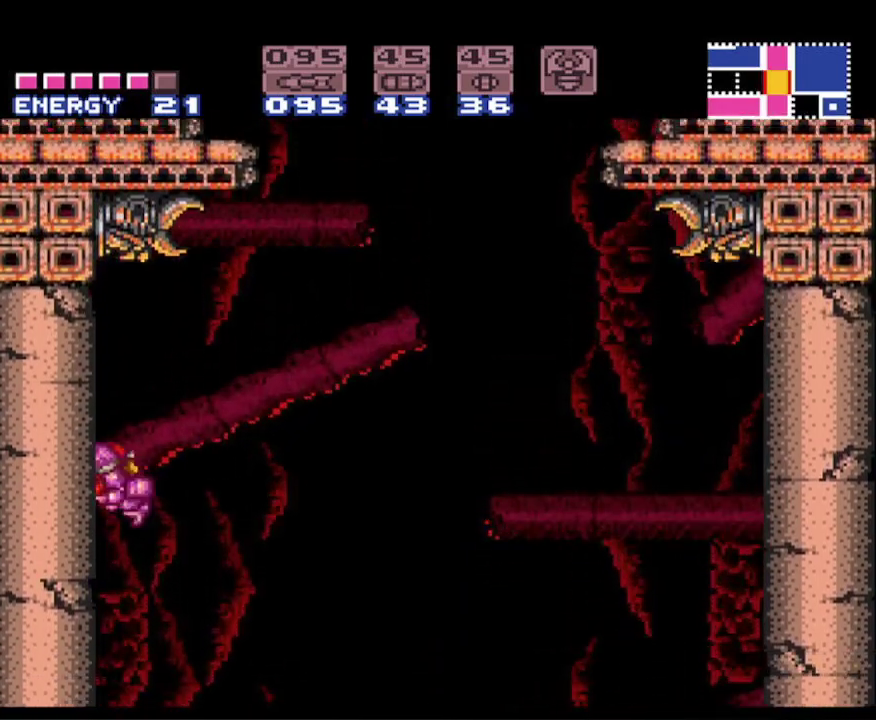
{"buttons": ["A", "B", "DPAD_DOWN"], "events": [[183, "DPAD_LEFT", "up"], [250, "DPAD_RIGHT", "down"], [267, "A", "down"], [467, "DPAD_DOWN", "down"], [483, "DPAD_RIGHT", "up"]]}
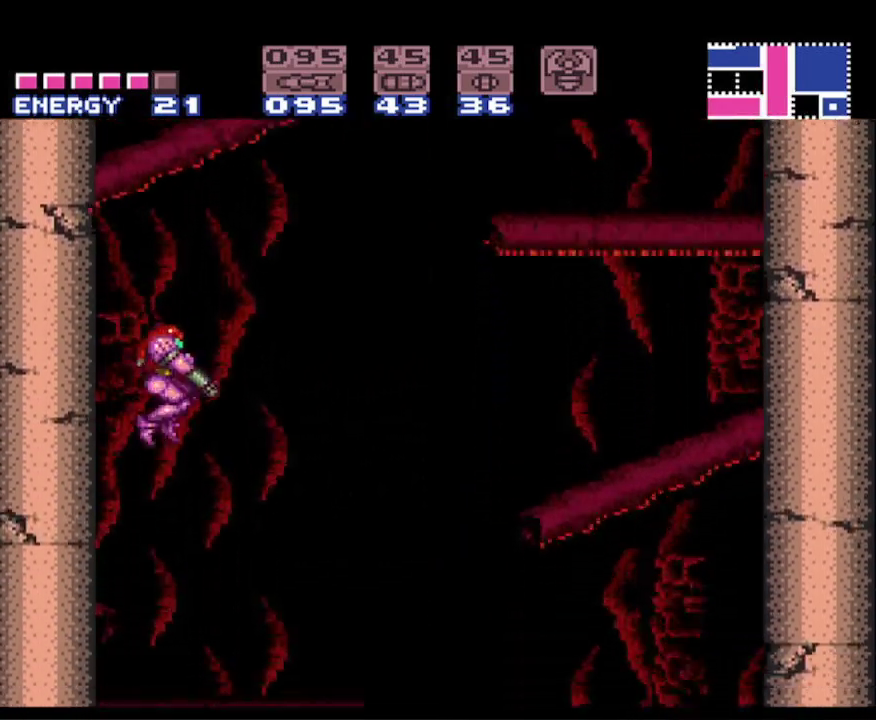
{"buttons": ["B", "DPAD_RIGHT"], "events": [[67, "DPAD_DOWN", "up"], [167, "A", "up"], [200, "DPAD_RIGHT", "down"]]}
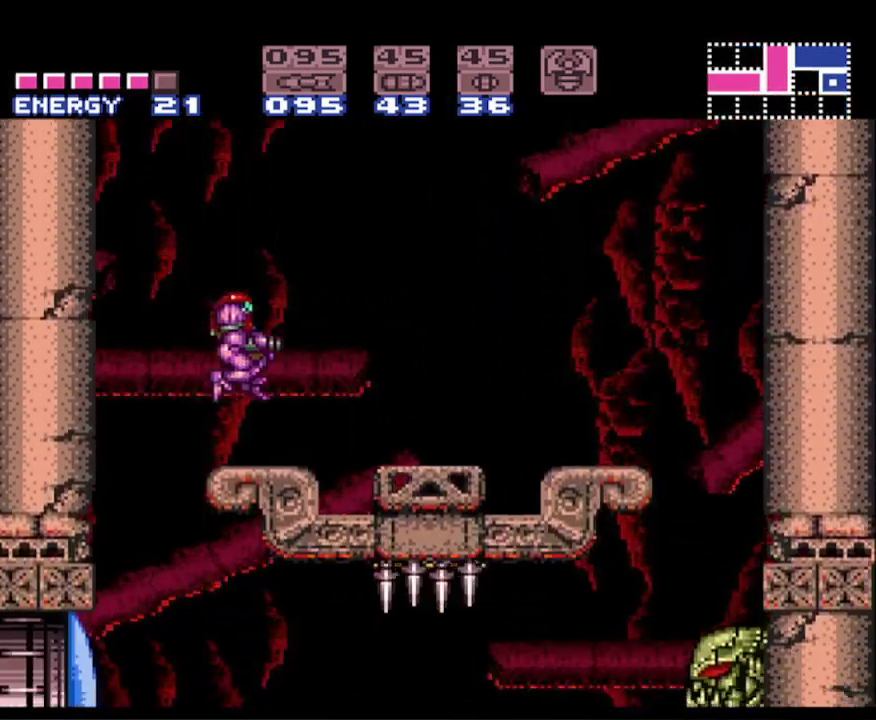
{"buttons": ["A", "B", "DPAD_LEFT"], "events": [[50, "DPAD_RIGHT", "up"], [117, "DPAD_LEFT", "down"], [133, "B", "up"], [233, "B", "down"], [267, "A", "down"]]}
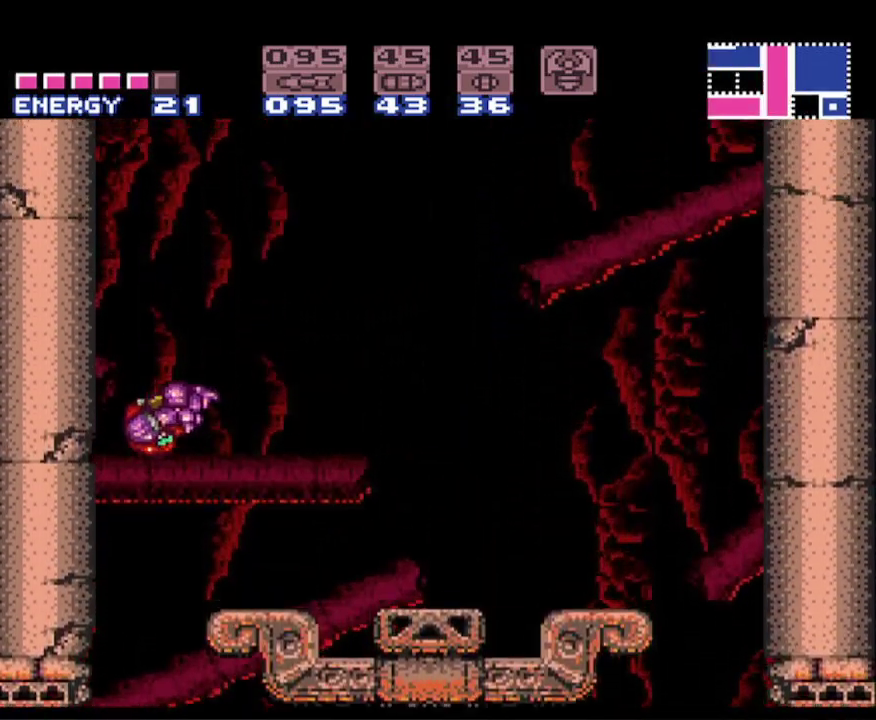
{"buttons": ["A", "B", "DPAD_LEFT"], "events": [[133, "DPAD_LEFT", "up"], [167, "A", "up"], [200, "B", "up"], [217, "DPAD_RIGHT", "down"], [250, "B", "down"], [283, "A", "down"], [317, "DPAD_RIGHT", "up"], [383, "DPAD_LEFT", "down"]]}
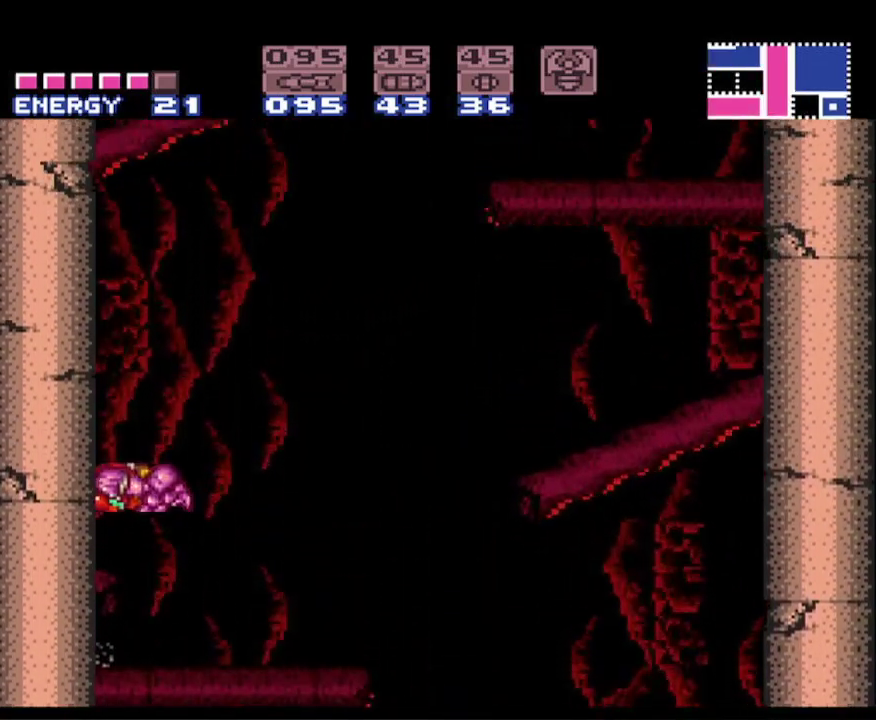
{"buttons": ["A", "B", "DPAD_LEFT"], "events": [[200, "A", "up"], [217, "DPAD_LEFT", "up"], [233, "B", "up"], [267, "B", "down"], [267, "DPAD_RIGHT", "down"], [317, "A", "down"], [400, "DPAD_RIGHT", "up"], [450, "DPAD_LEFT", "down"]]}
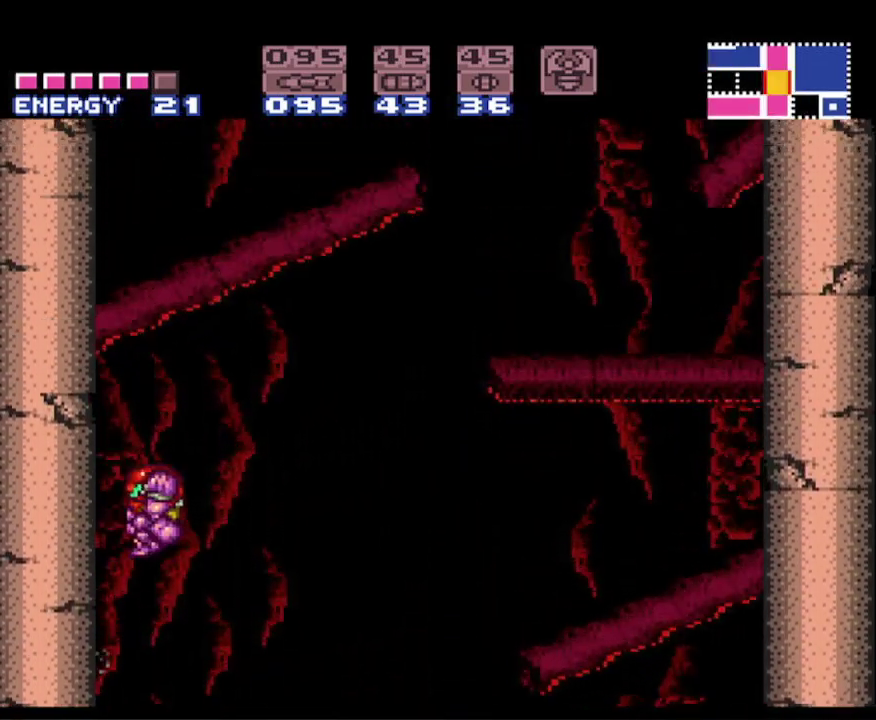
{"buttons": ["DPAD_RIGHT"], "events": [[400, "A", "up"], [433, "DPAD_LEFT", "up"], [467, "B", "up"], [500, "DPAD_RIGHT", "down"]]}
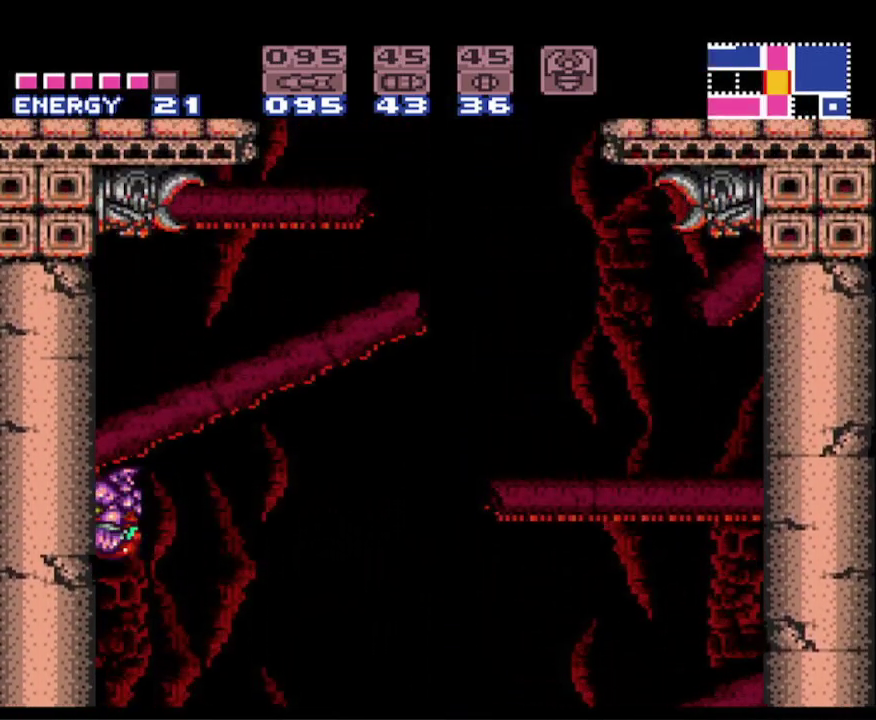
{"buttons": ["START"], "events": [[17, "B", "down"], [33, "A", "down"], [233, "DPAD_DOWN", "down"], [233, "DPAD_RIGHT", "up"], [317, "A", "up"], [317, "DPAD_RIGHT", "down"], [350, "Y", "down"], [367, "DPAD_DOWN", "up"], [367, "Y", "up"], [383, "B", "up"], [383, "DPAD_RIGHT", "up"], [450, "START", "down"]]}
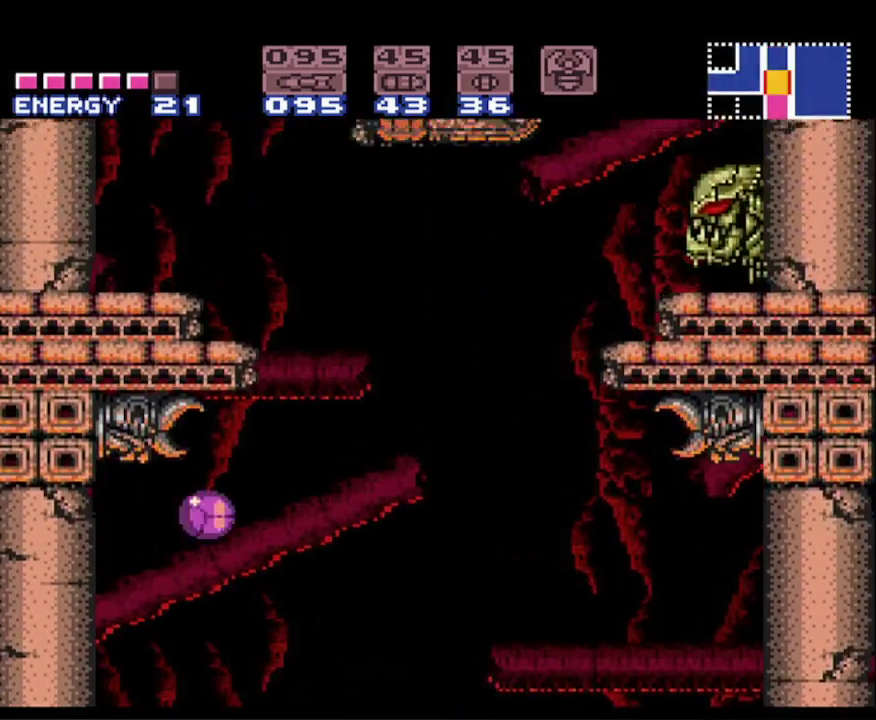
{"buttons": ["START"], "events": [[333, "R1", "down"], [500, "R1", "up"]]}
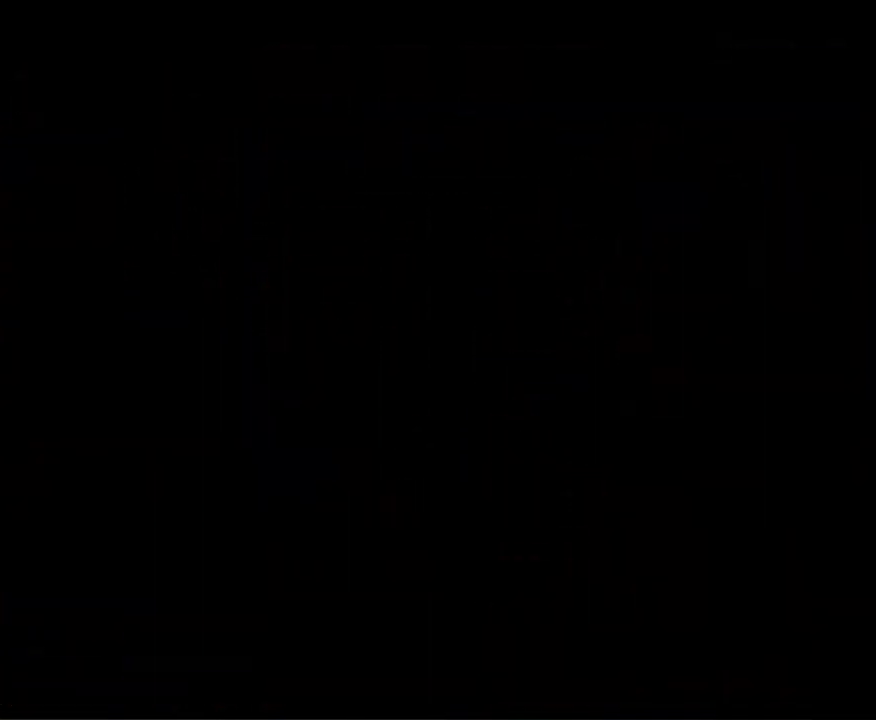
{"buttons": ["R1"], "events": [[67, "R1", "down"], [150, "START", "up"], [217, "R1", "up"], [417, "R1", "down"]]}
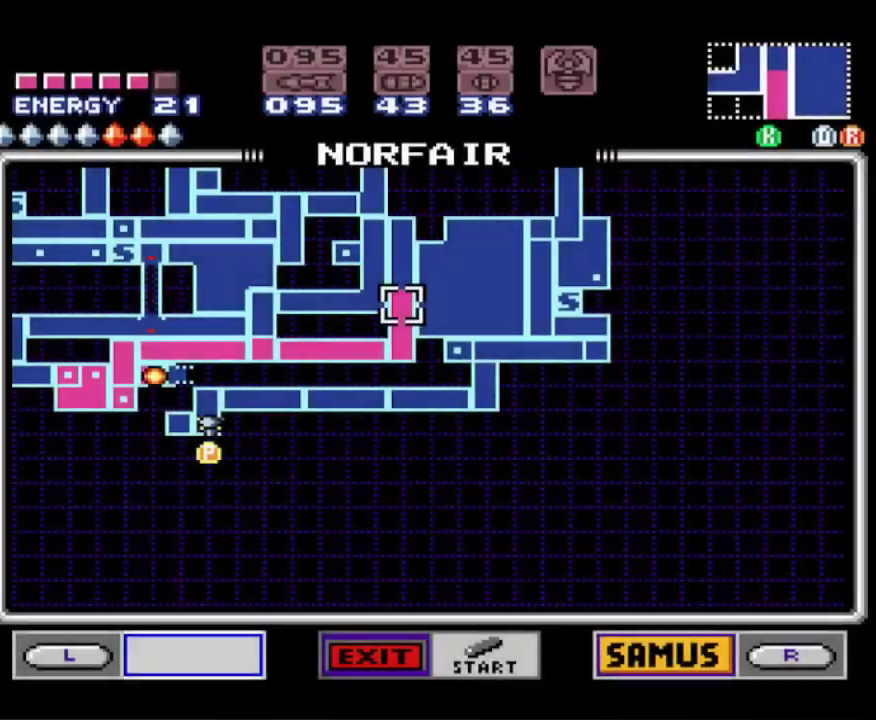
{"buttons": [], "events": [[50, "R1", "up"], [100, "R1", "down"], [217, "R1", "up"], [283, "R1", "down"], [400, "R1", "up"]]}
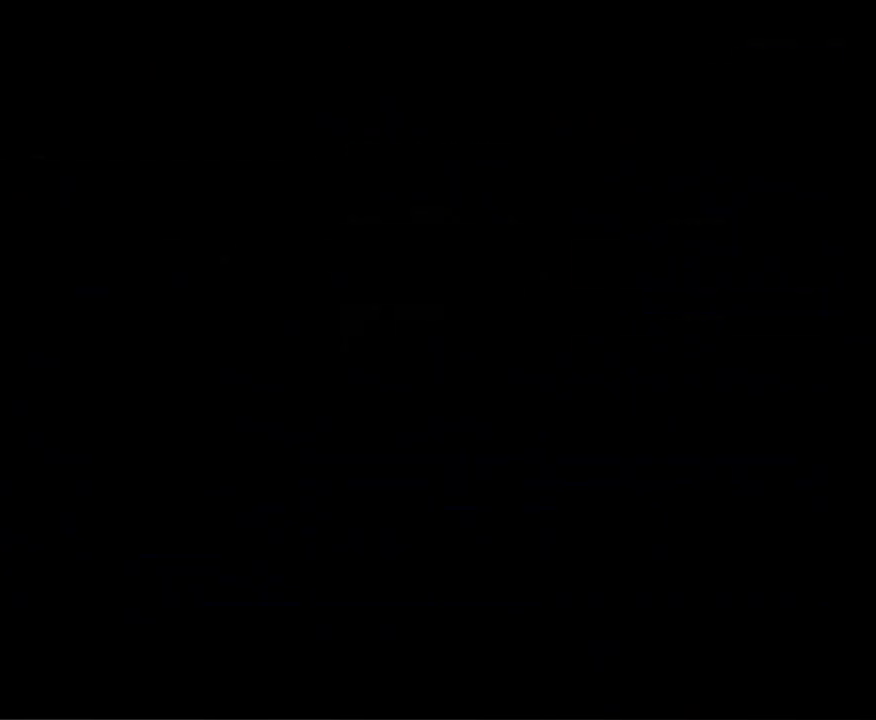
{"buttons": [], "events": [[383, "DPAD_RIGHT", "down"], [500, "DPAD_RIGHT", "up"]]}
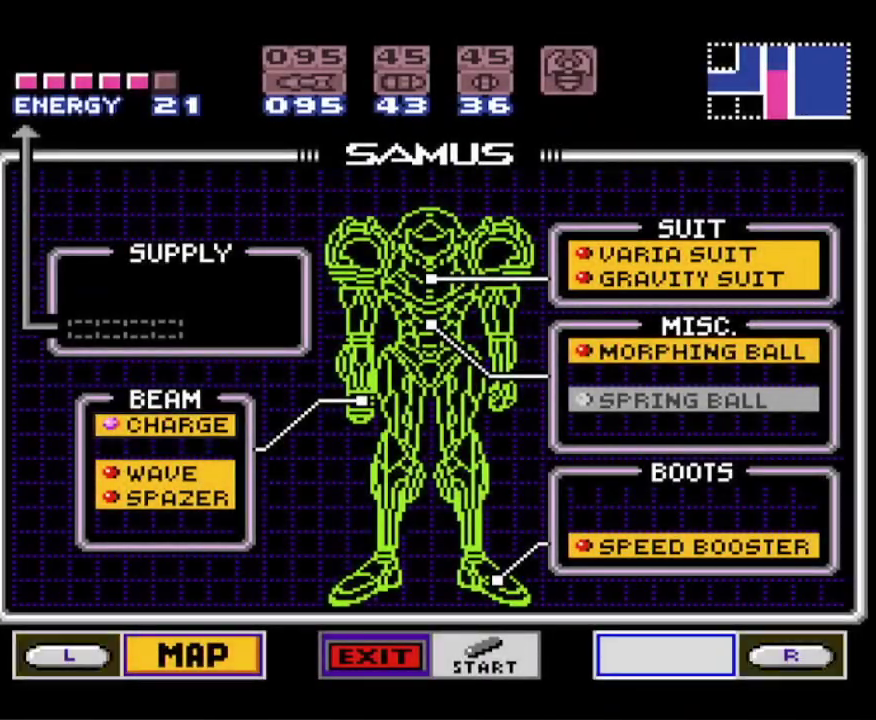
{"buttons": ["A"], "events": [[83, "DPAD_RIGHT", "down"], [200, "DPAD_RIGHT", "up"], [283, "DPAD_DOWN", "down"], [383, "DPAD_DOWN", "up"], [400, "A", "down"]]}
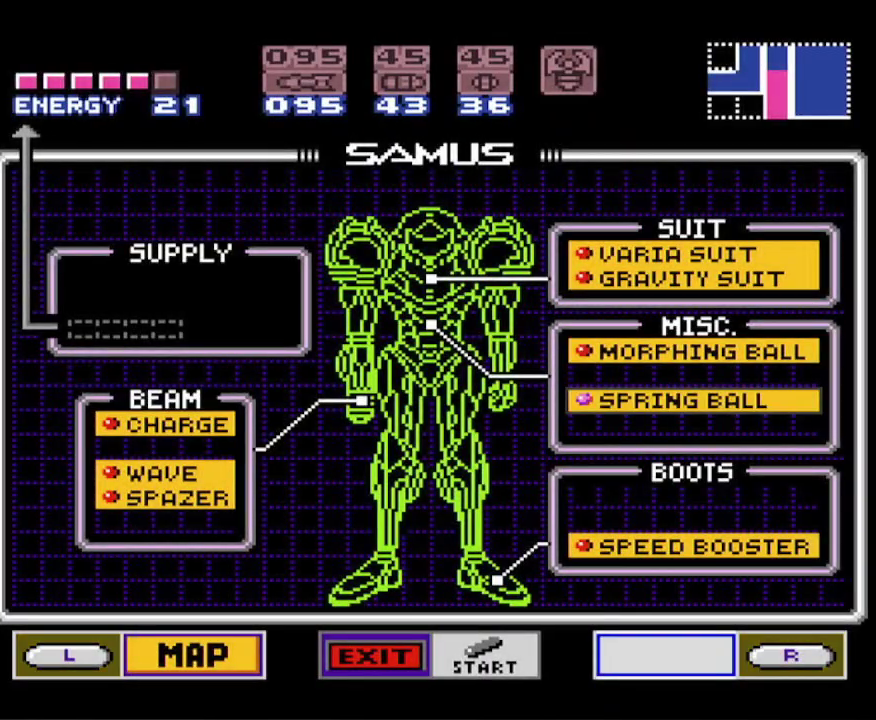
{"buttons": ["B"], "events": [[33, "A", "up"], [100, "START", "down"], [250, "START", "up"], [333, "B", "down"]]}
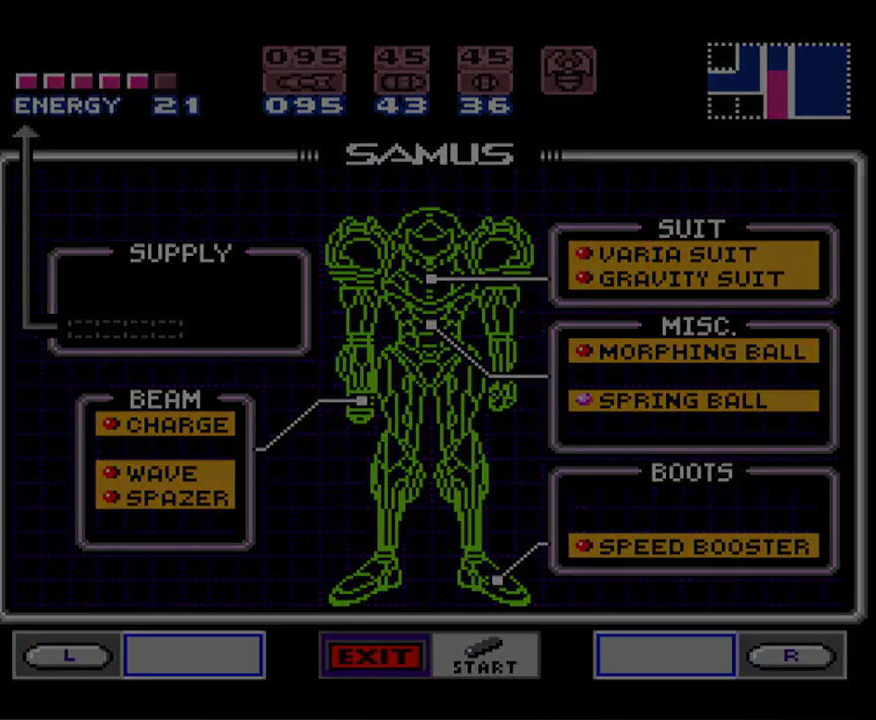
{"buttons": ["B"], "events": []}
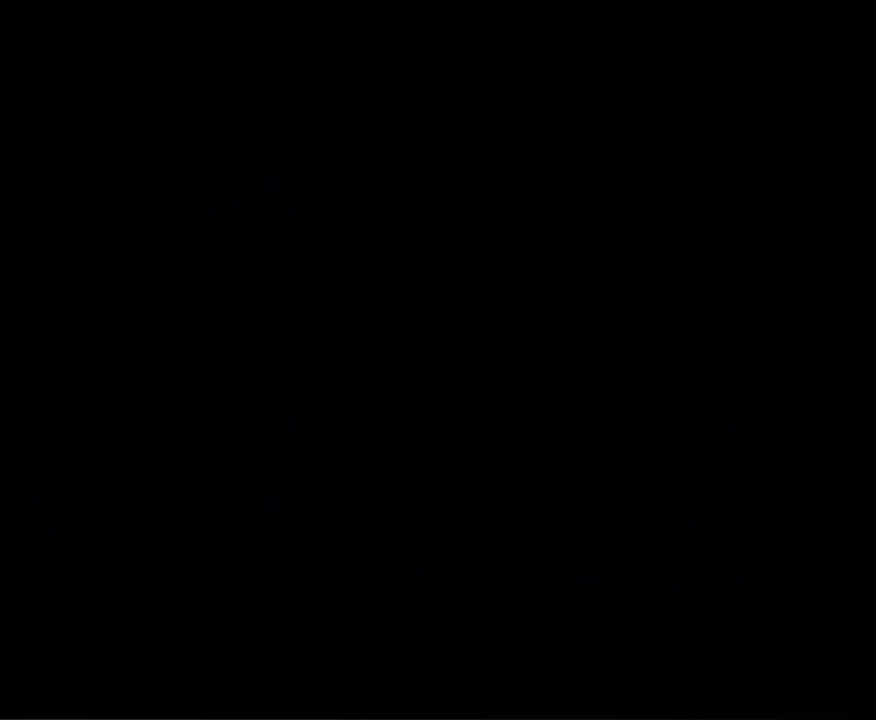
{"buttons": ["A", "B"], "events": [[450, "A", "down"]]}
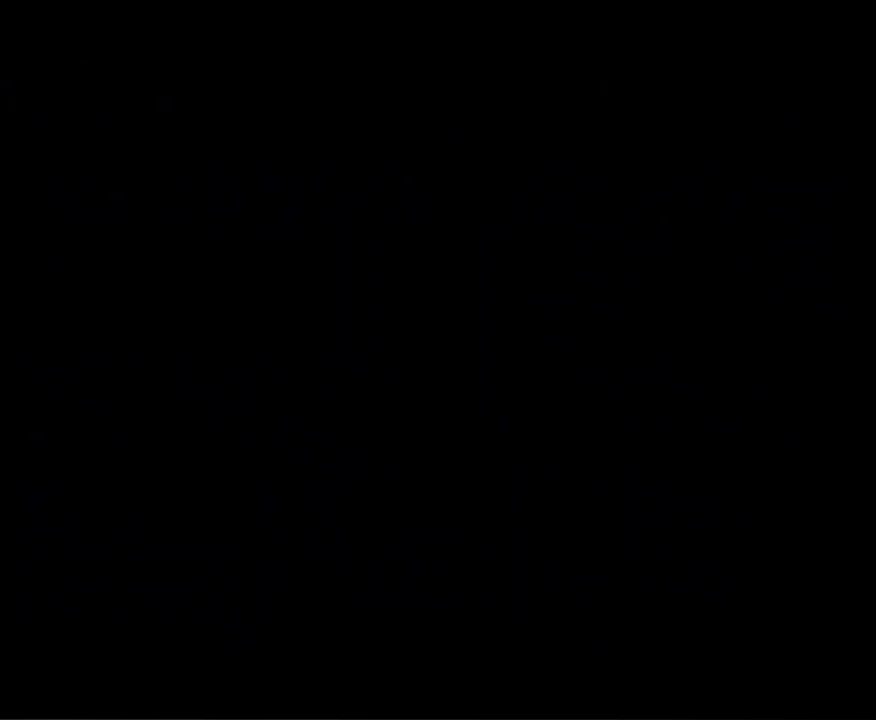
{"buttons": ["B"], "events": [[333, "A", "up"]]}
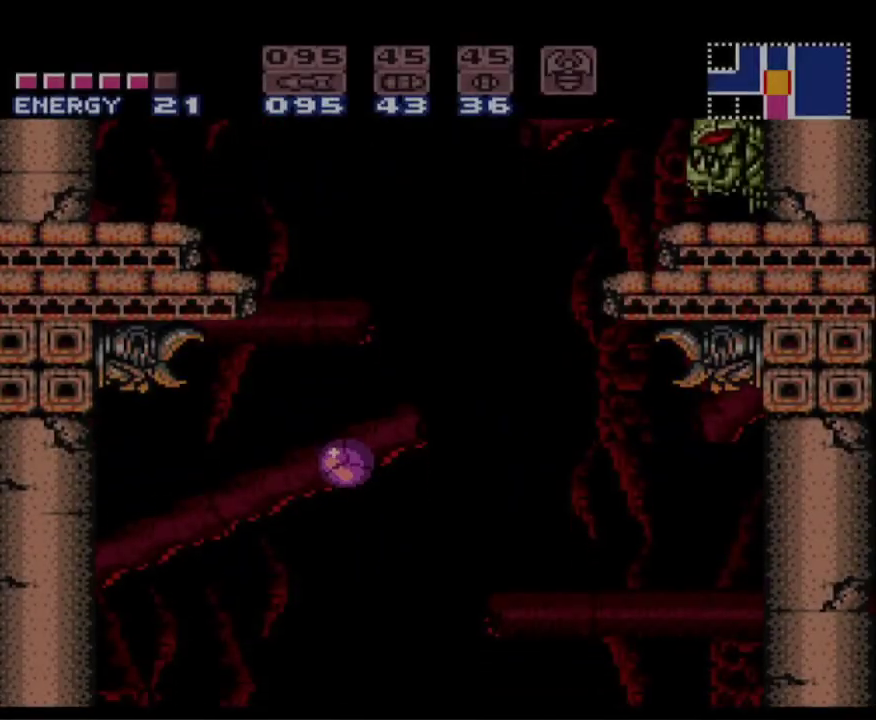
{"buttons": ["START"], "events": [[17, "A", "down"], [283, "DPAD_LEFT", "down"], [383, "A", "up"], [450, "B", "up"], [450, "DPAD_LEFT", "up"], [500, "START", "down"]]}
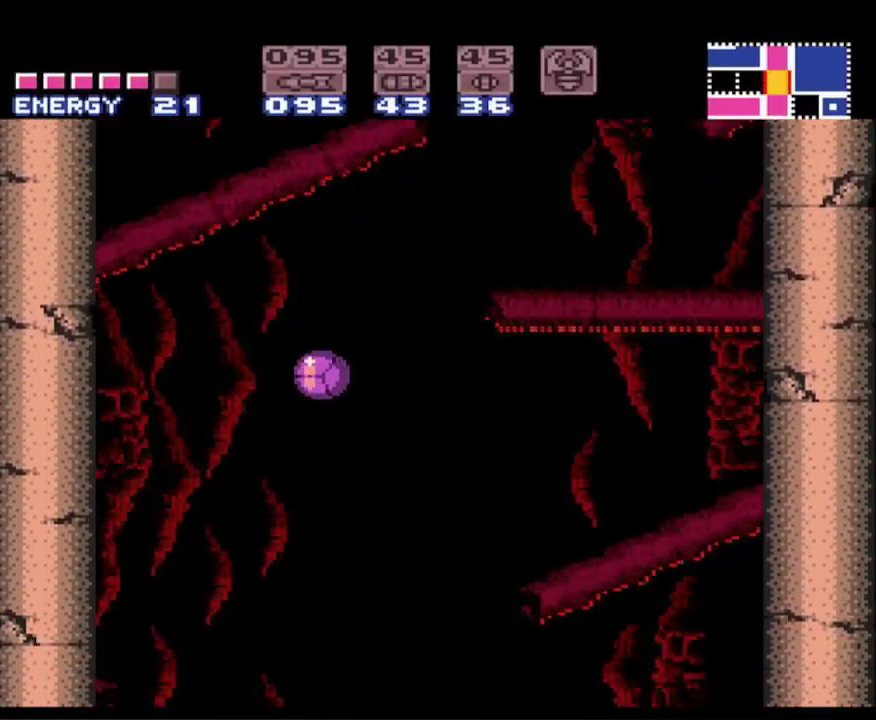
{"buttons": ["R1"], "events": [[67, "DPAD_UP", "down"], [167, "START", "up"], [200, "DPAD_UP", "up"], [267, "DPAD_UP", "down"], [367, "DPAD_UP", "up"], [467, "R1", "down"]]}
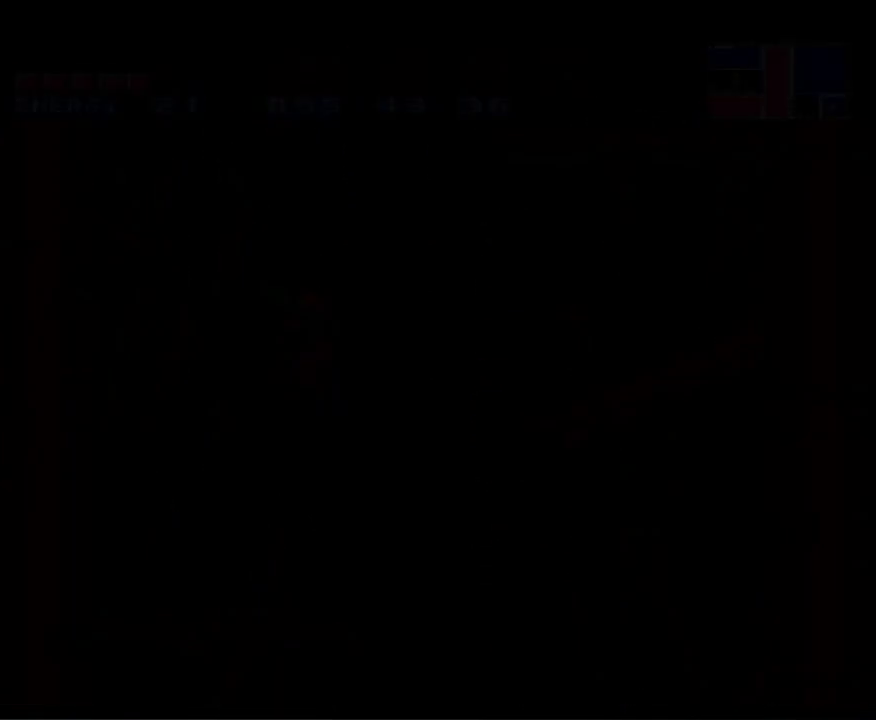
{"buttons": ["R1"], "events": [[67, "R1", "up"], [167, "R1", "down"], [250, "R1", "up"], [333, "R1", "down"], [450, "R1", "up"], [500, "R1", "down"]]}
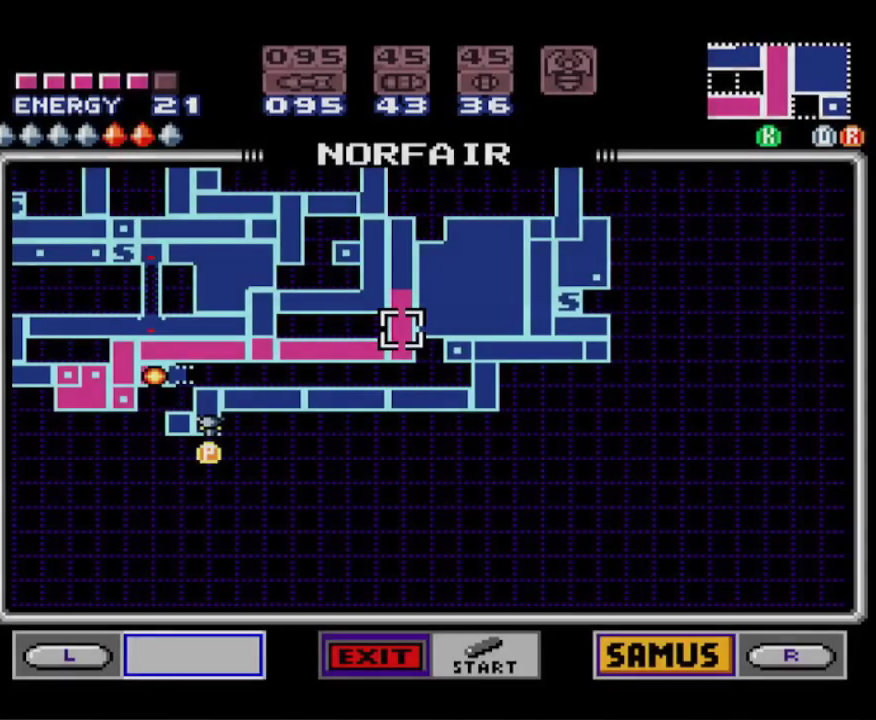
{"buttons": ["R1"], "events": [[117, "R1", "up"], [200, "R1", "down"], [317, "R1", "up"], [400, "R1", "down"]]}
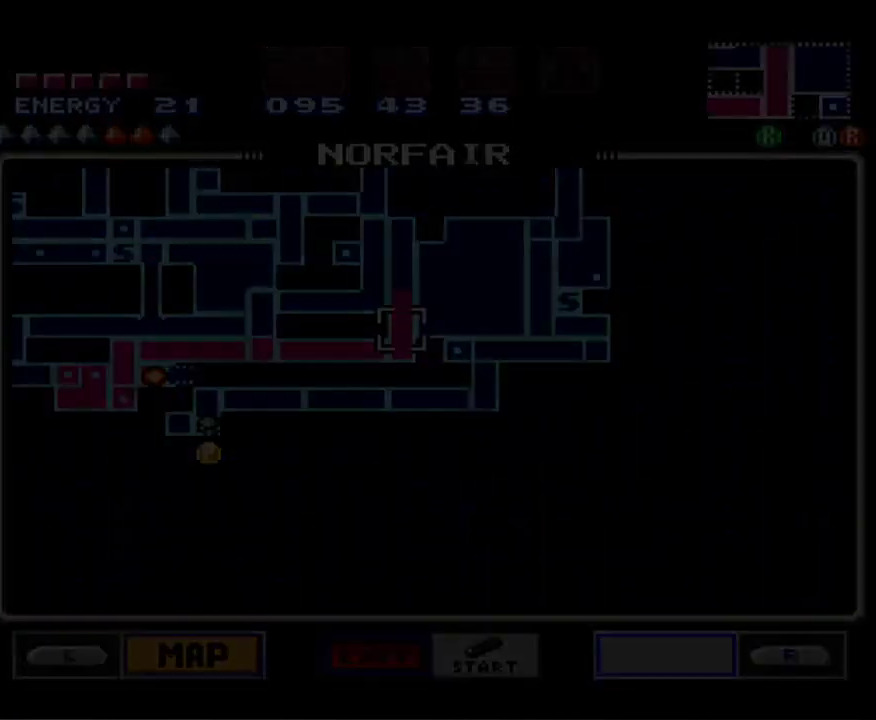
{"buttons": ["DPAD_RIGHT"], "events": [[33, "R1", "up"], [500, "DPAD_RIGHT", "down"]]}
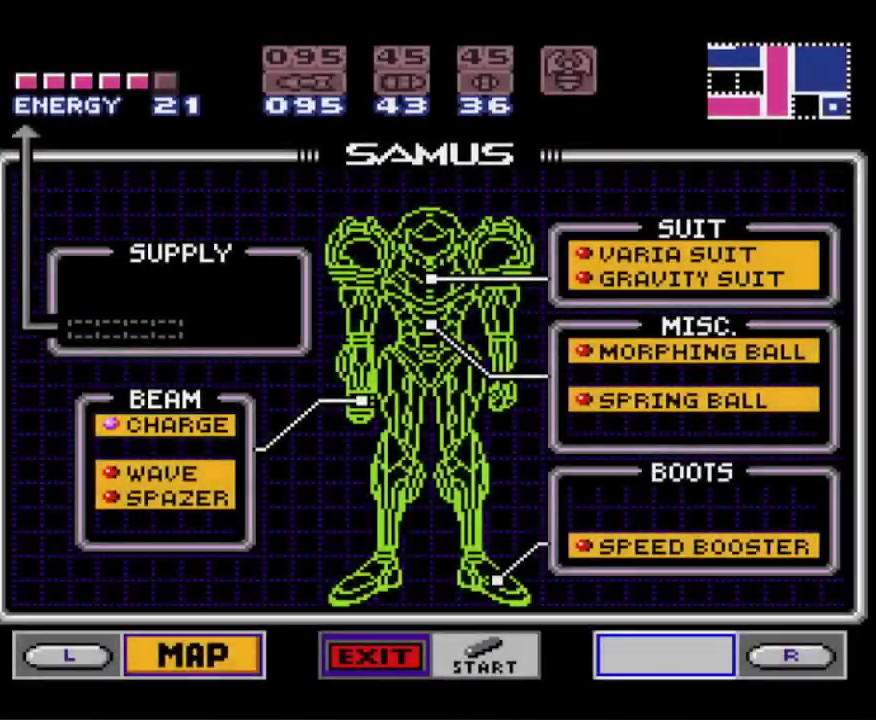
{"buttons": ["DPAD_DOWN"], "events": [[117, "DPAD_RIGHT", "up"], [233, "DPAD_RIGHT", "down"], [350, "DPAD_RIGHT", "up"], [450, "DPAD_DOWN", "down"]]}
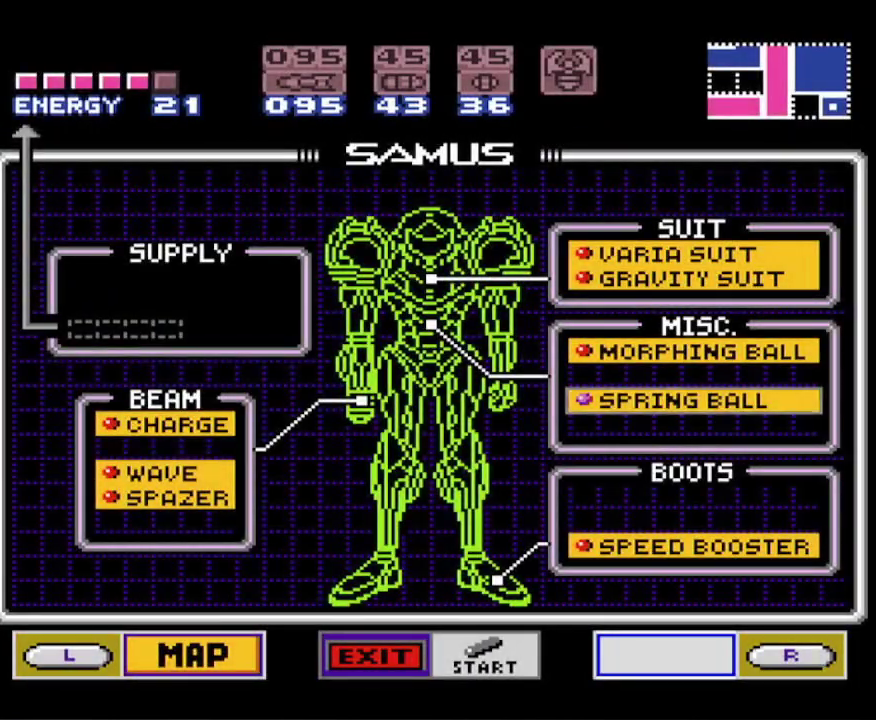
{"buttons": ["START"], "events": [[33, "DPAD_DOWN", "up"], [133, "A", "down"], [267, "A", "up"], [383, "START", "down"]]}
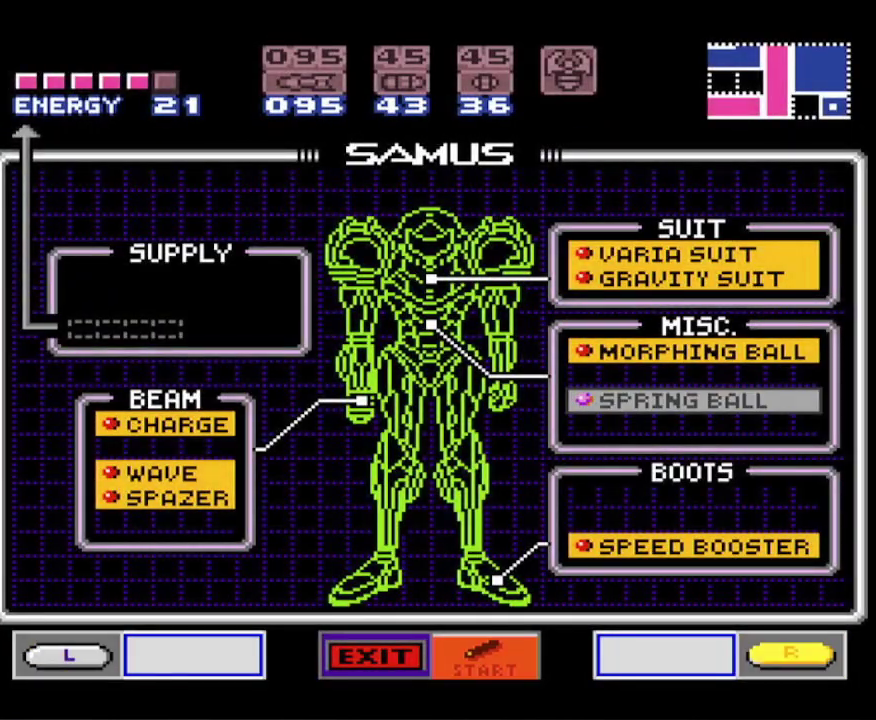
{"buttons": ["B"], "events": [[17, "START", "up"], [167, "B", "down"]]}
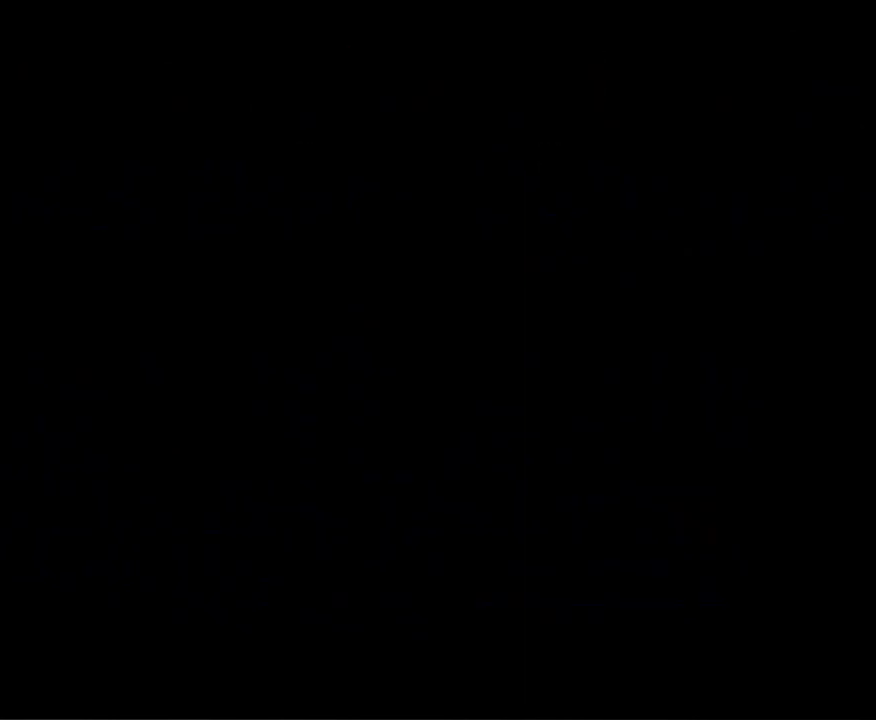
{"buttons": ["B"], "events": []}
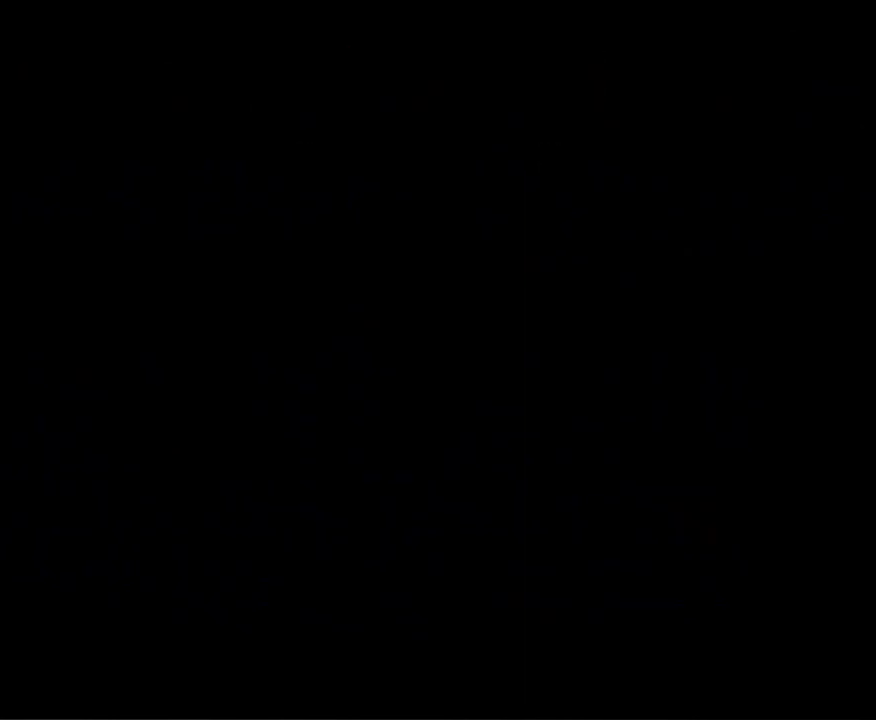
{"buttons": ["B"], "events": []}
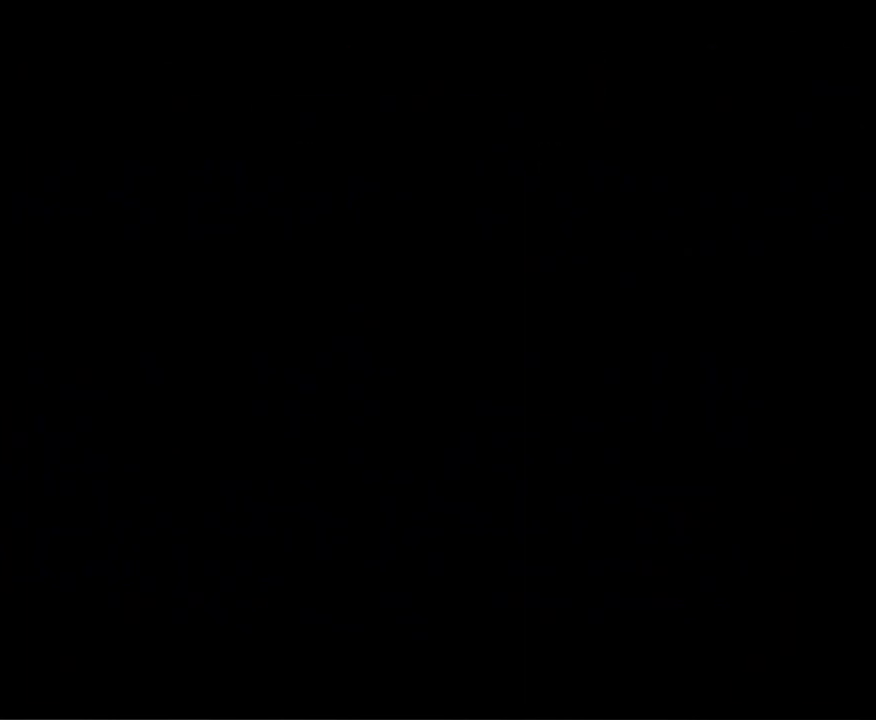
{"buttons": ["B"], "events": []}
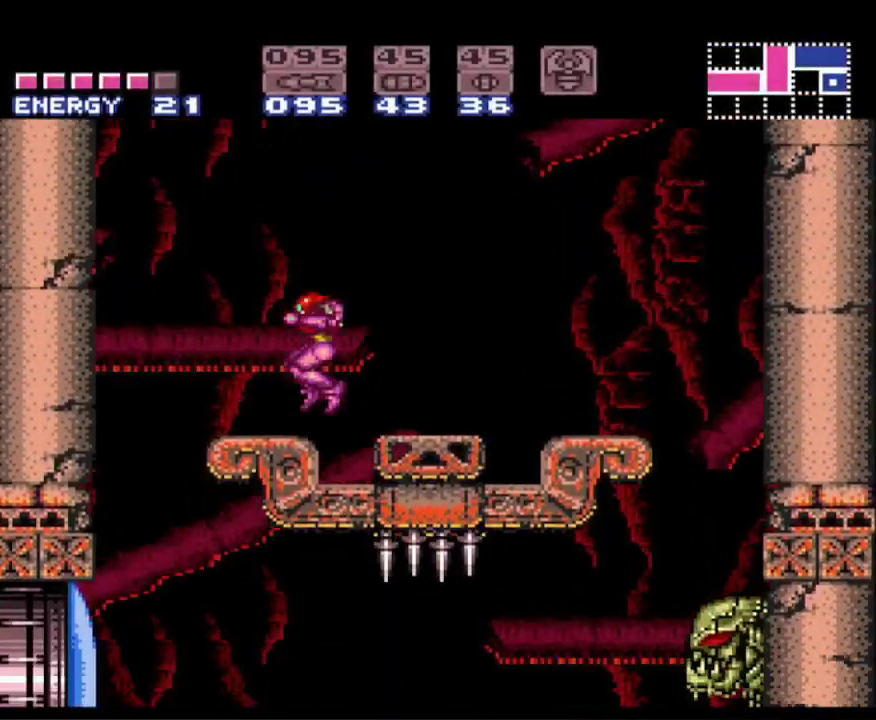
{"buttons": ["A", "B", "DPAD_LEFT"], "events": [[67, "DPAD_LEFT", "down"], [250, "A", "down"]]}
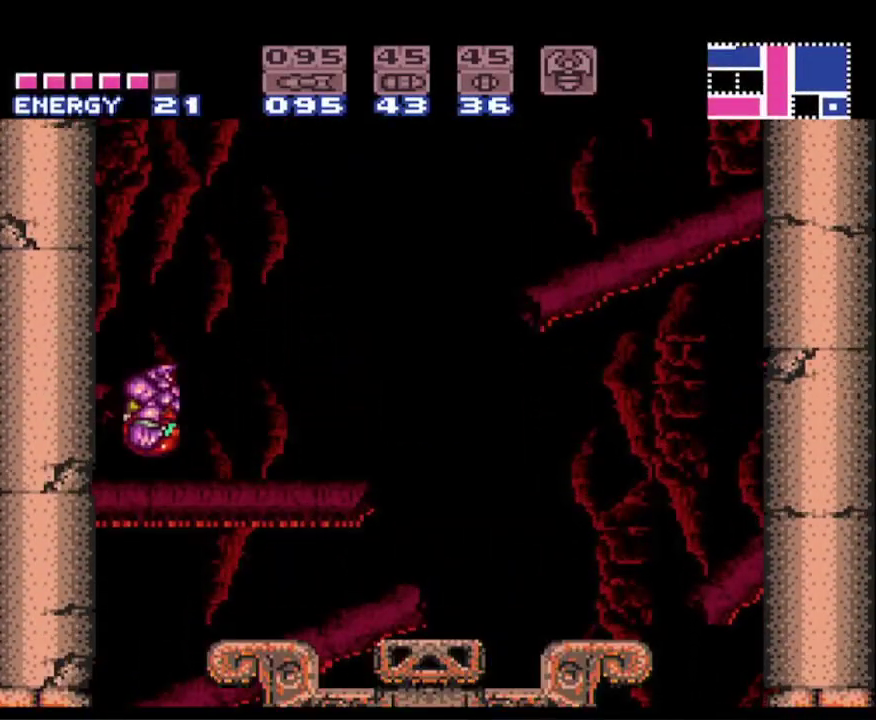
{"buttons": ["A", "B", "DPAD_LEFT"], "events": [[33, "DPAD_LEFT", "up"], [83, "A", "up"], [117, "B", "up"], [117, "DPAD_RIGHT", "down"], [150, "B", "down"], [183, "A", "down"], [217, "DPAD_RIGHT", "up"], [317, "DPAD_LEFT", "down"]]}
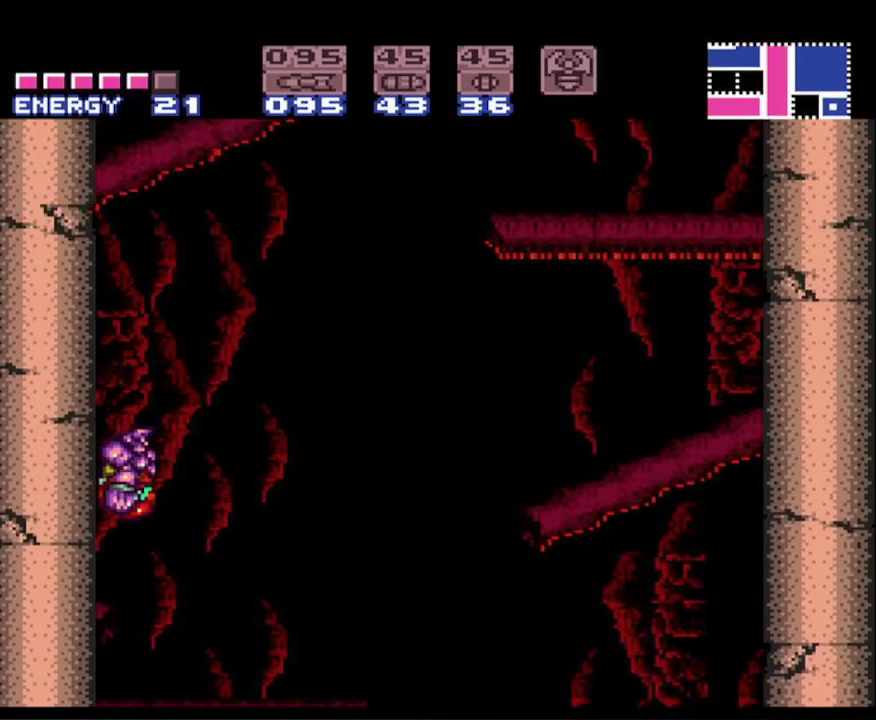
{"buttons": ["A", "B", "DPAD_LEFT"], "events": [[83, "DPAD_LEFT", "up"], [117, "A", "up"], [150, "B", "up"], [183, "DPAD_RIGHT", "down"], [233, "B", "down"], [250, "A", "down"], [283, "DPAD_RIGHT", "up"], [417, "DPAD_LEFT", "down"]]}